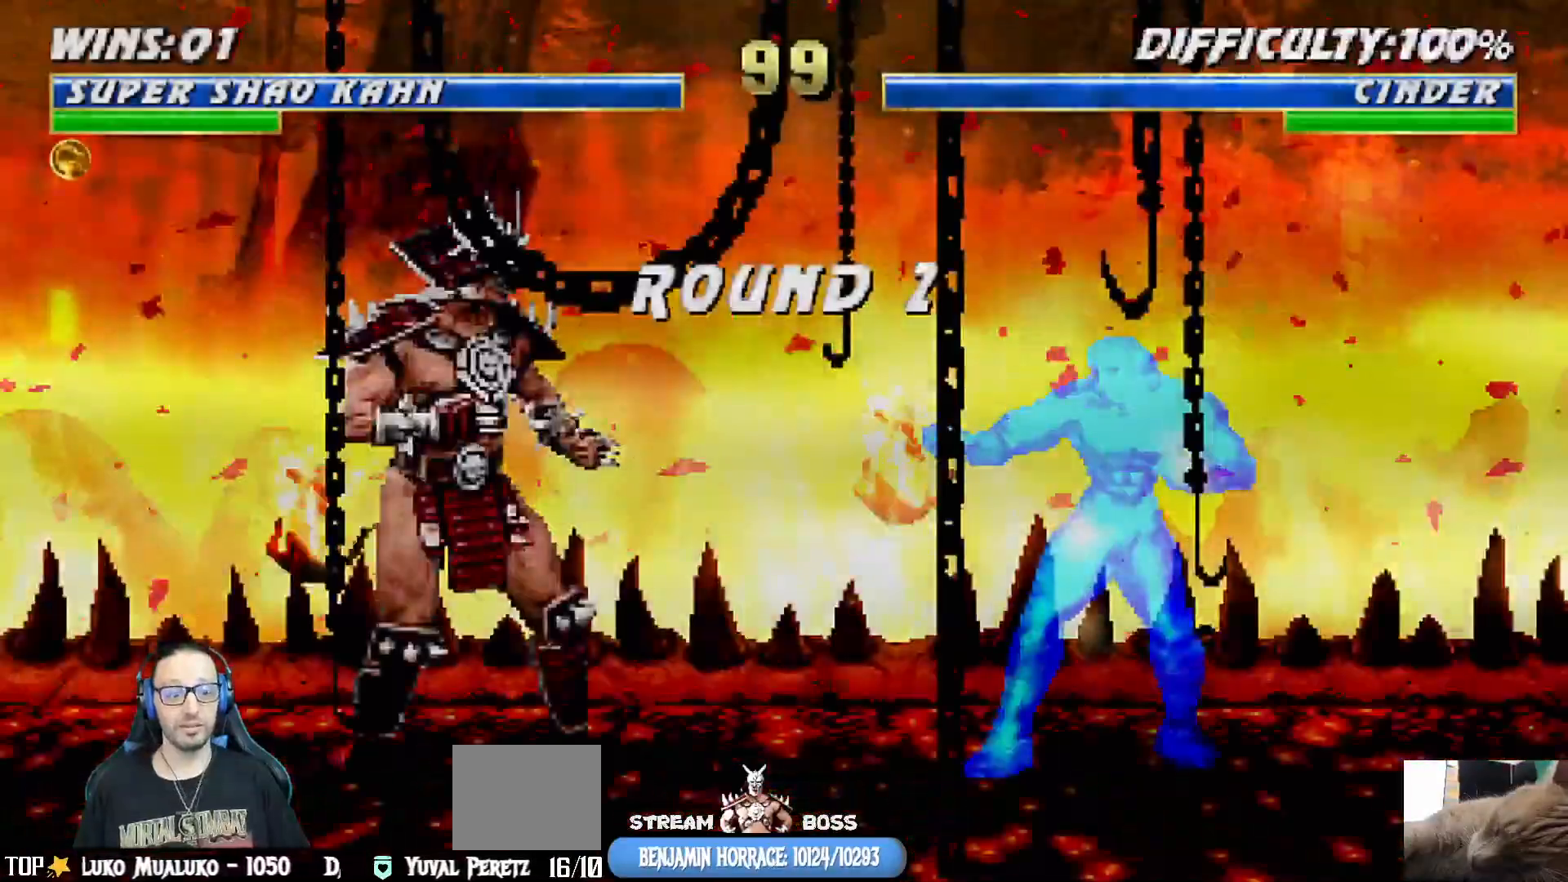
Gameplay with a controller (PlayStation layout); each line is a JSON object with the inputs held at the frame after it (dt_ms = milliseconds from this image to that frame). "events" lists button and stick changes between this image and that frame as [ms after this image, input, new state], when the widget could be followed in between. Not read: CIRCLE.
{"dt_ms": 500, "buttons": [], "left_stick": "center", "right_stick": "center", "events": [[317, "L1", "down"], [400, "L1", "up"]]}
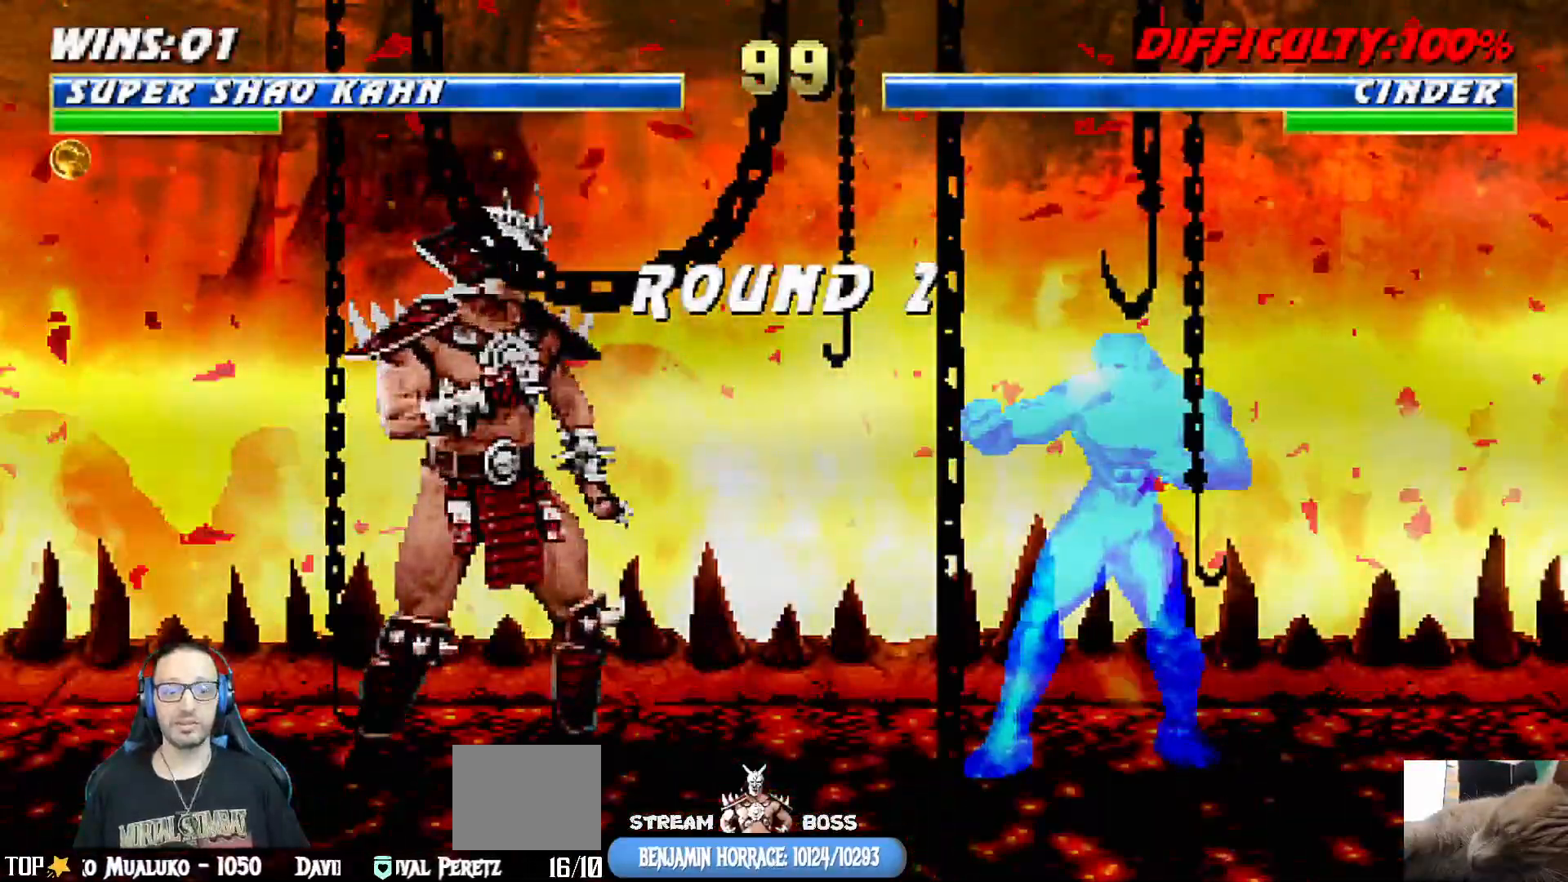
{"dt_ms": 500, "buttons": [], "left_stick": "center", "right_stick": "center", "events": [[167, "CROSS", "down"], [317, "CROSS", "up"]]}
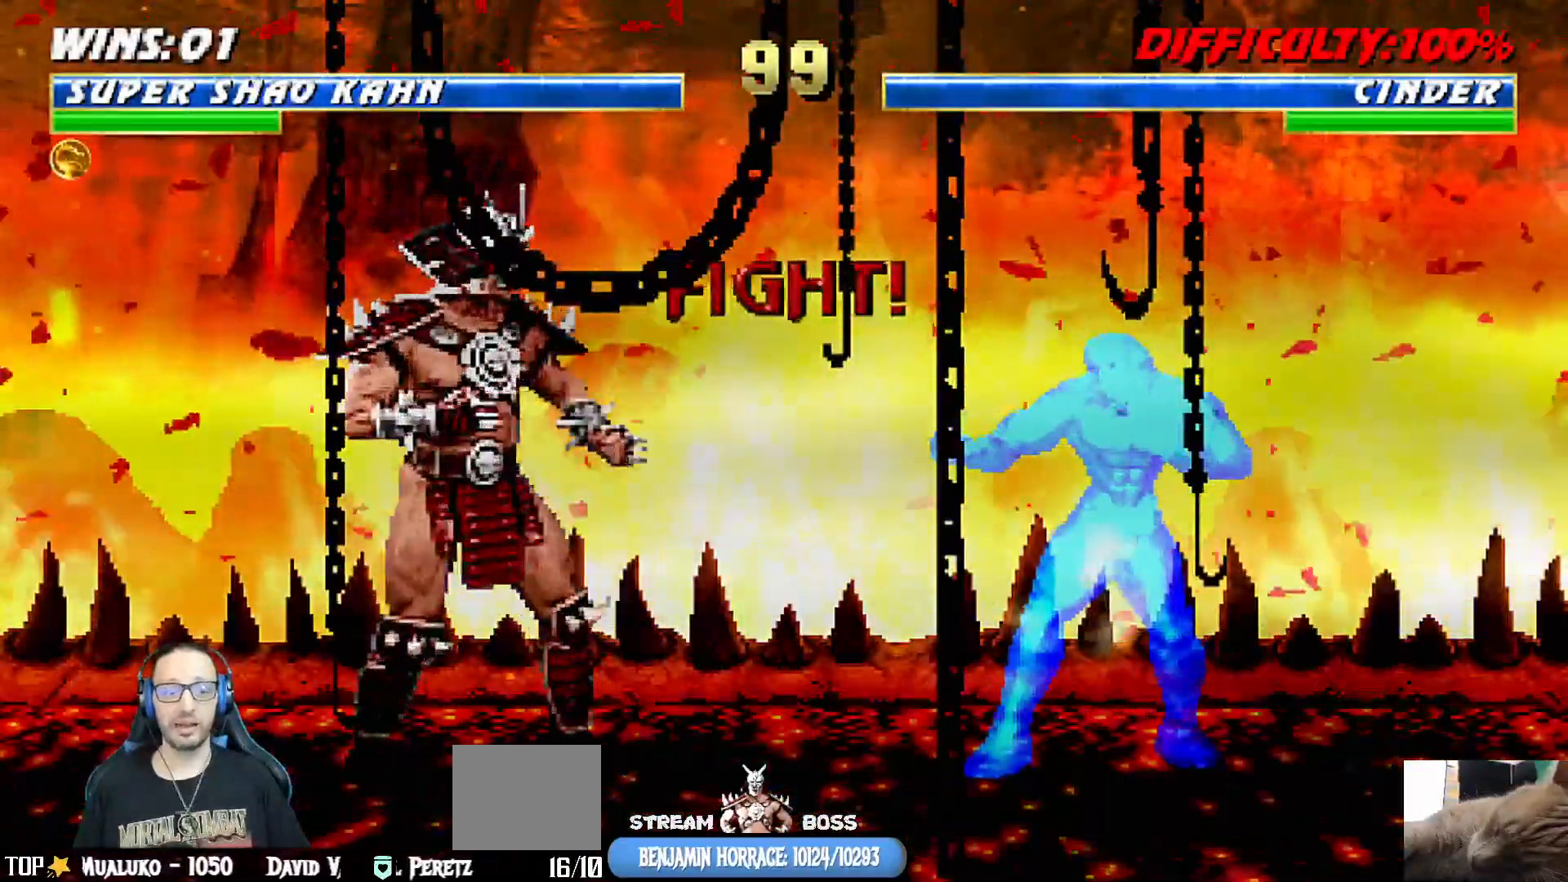
{"dt_ms": 500, "buttons": [], "left_stick": "center", "right_stick": "center", "events": []}
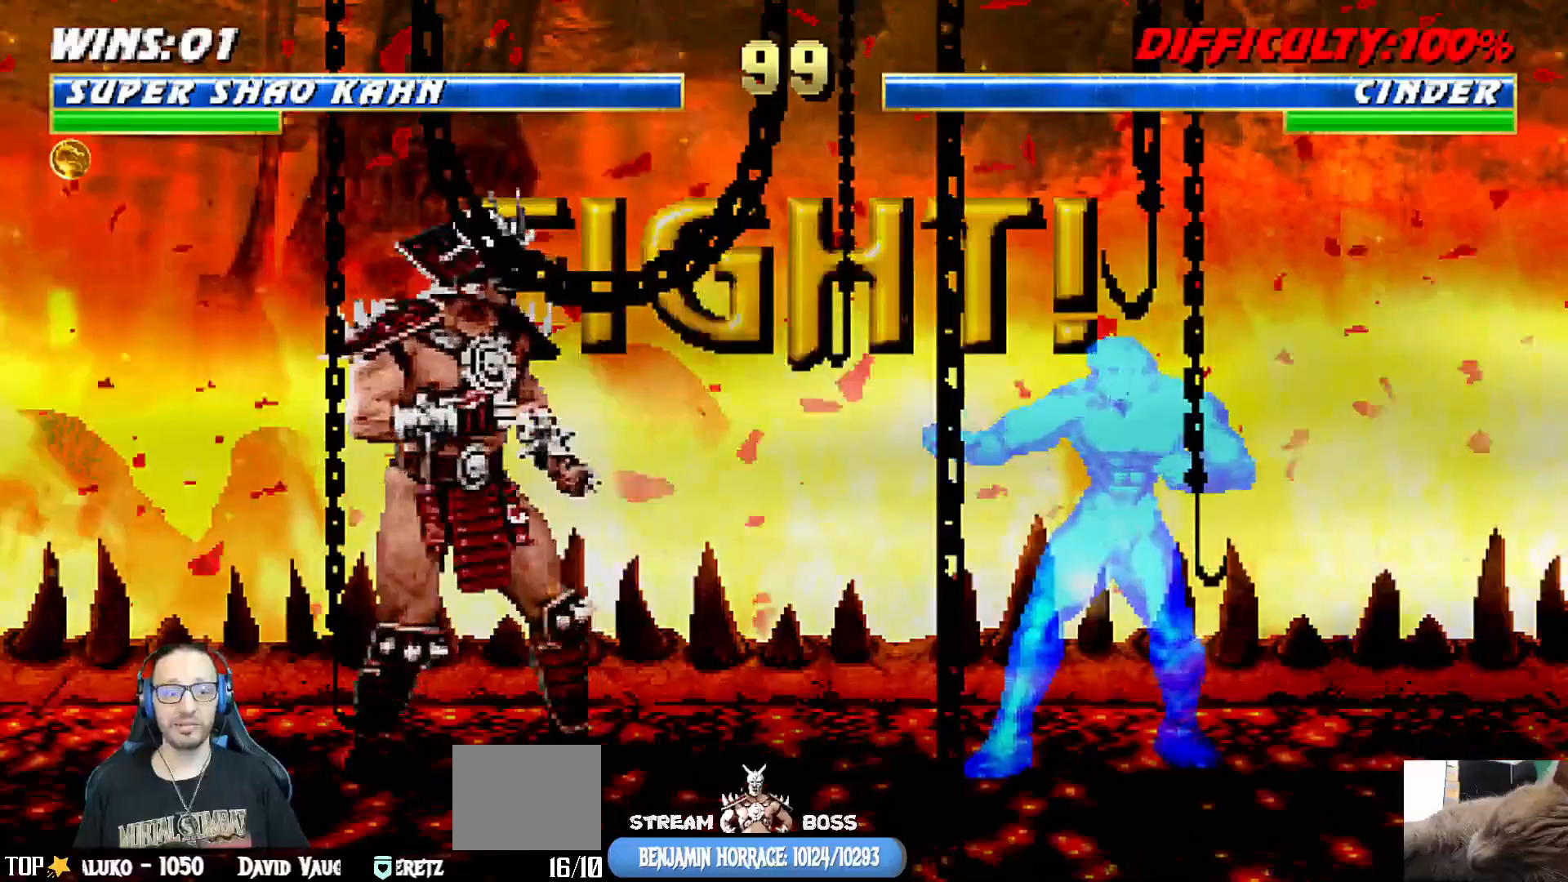
{"dt_ms": 500, "buttons": [], "left_stick": "center", "right_stick": "center", "events": []}
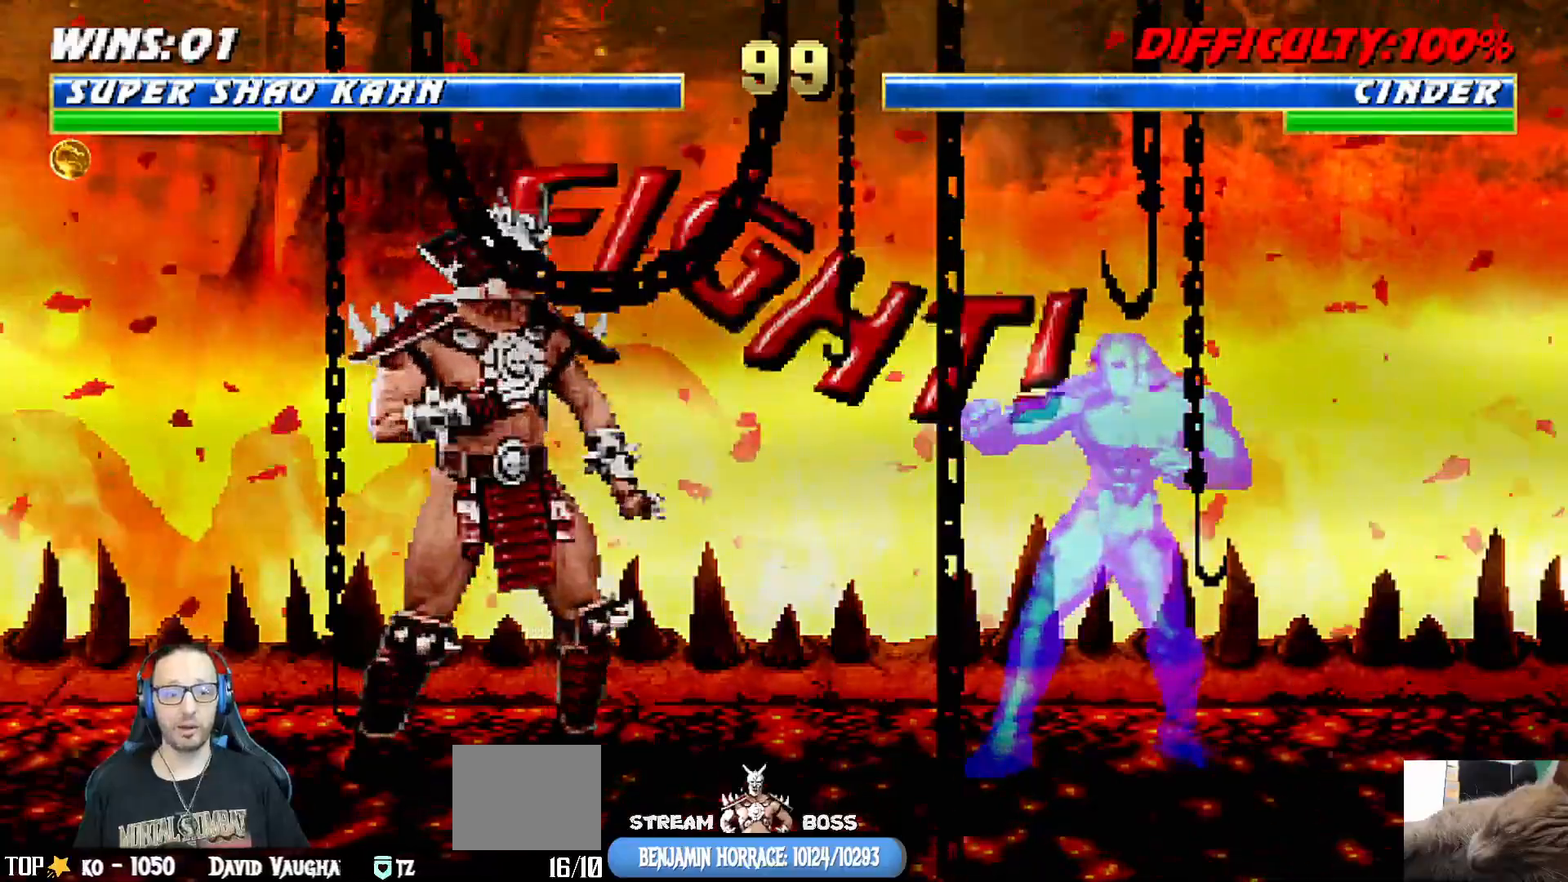
{"dt_ms": 500, "buttons": ["SQUARE"], "left_stick": "center", "right_stick": "center", "events": [[67, "DPAD_LEFT", "down"], [167, "DPAD_LEFT", "up"], [200, "DPAD_RIGHT", "down"], [267, "SQUARE", "down"], [283, "DPAD_RIGHT", "up"]]}
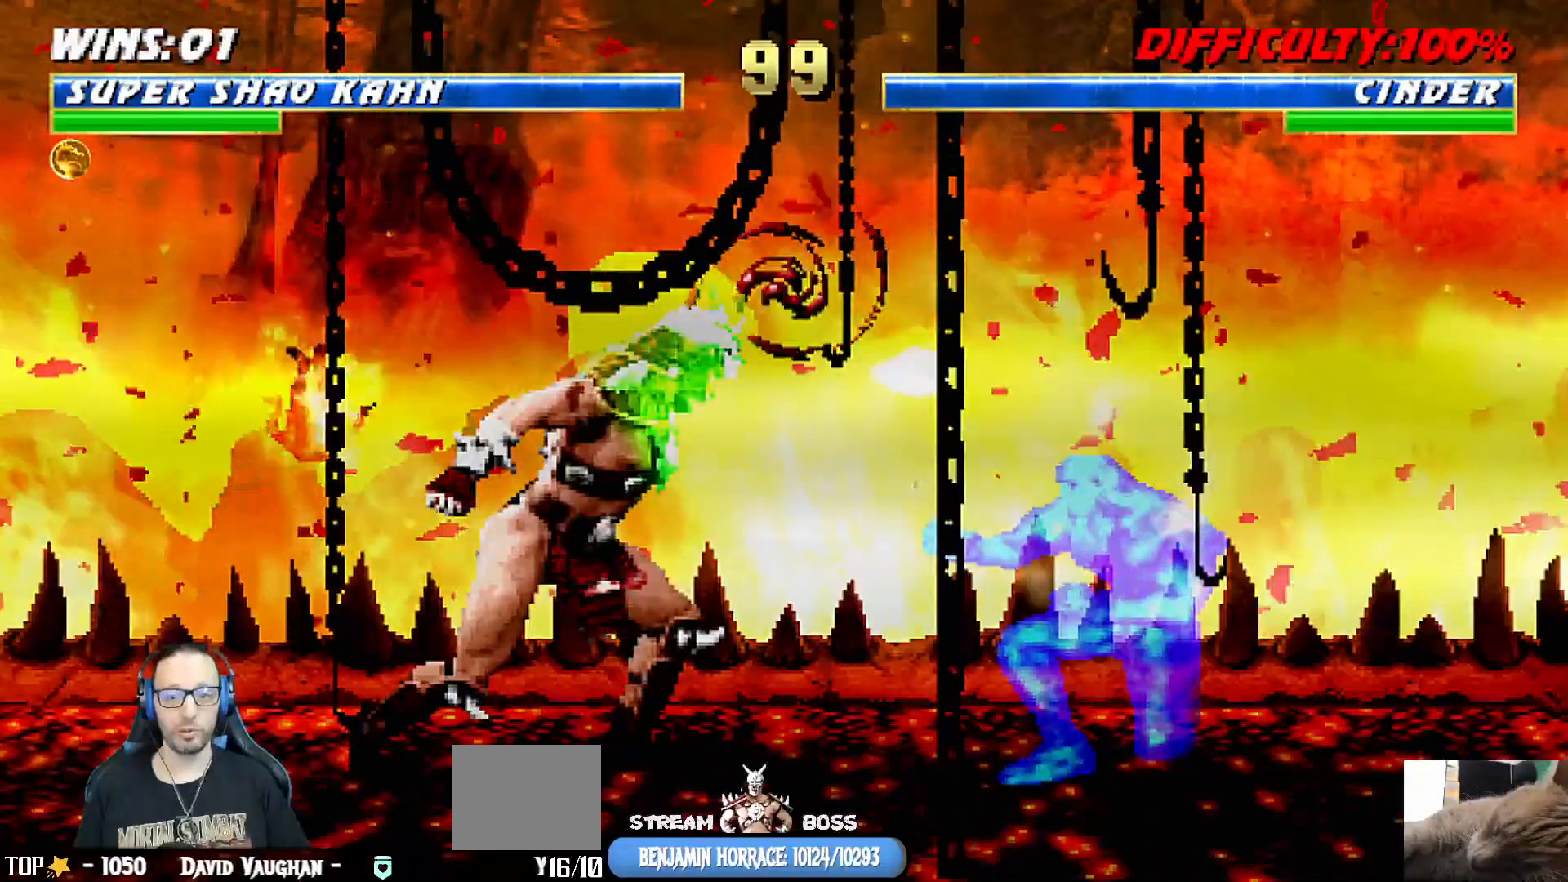
{"dt_ms": 500, "buttons": ["L1", "DPAD_RIGHT"], "left_stick": "center", "right_stick": "center", "events": [[100, "SQUARE", "up"], [417, "DPAD_RIGHT", "down"], [417, "L1", "down"]]}
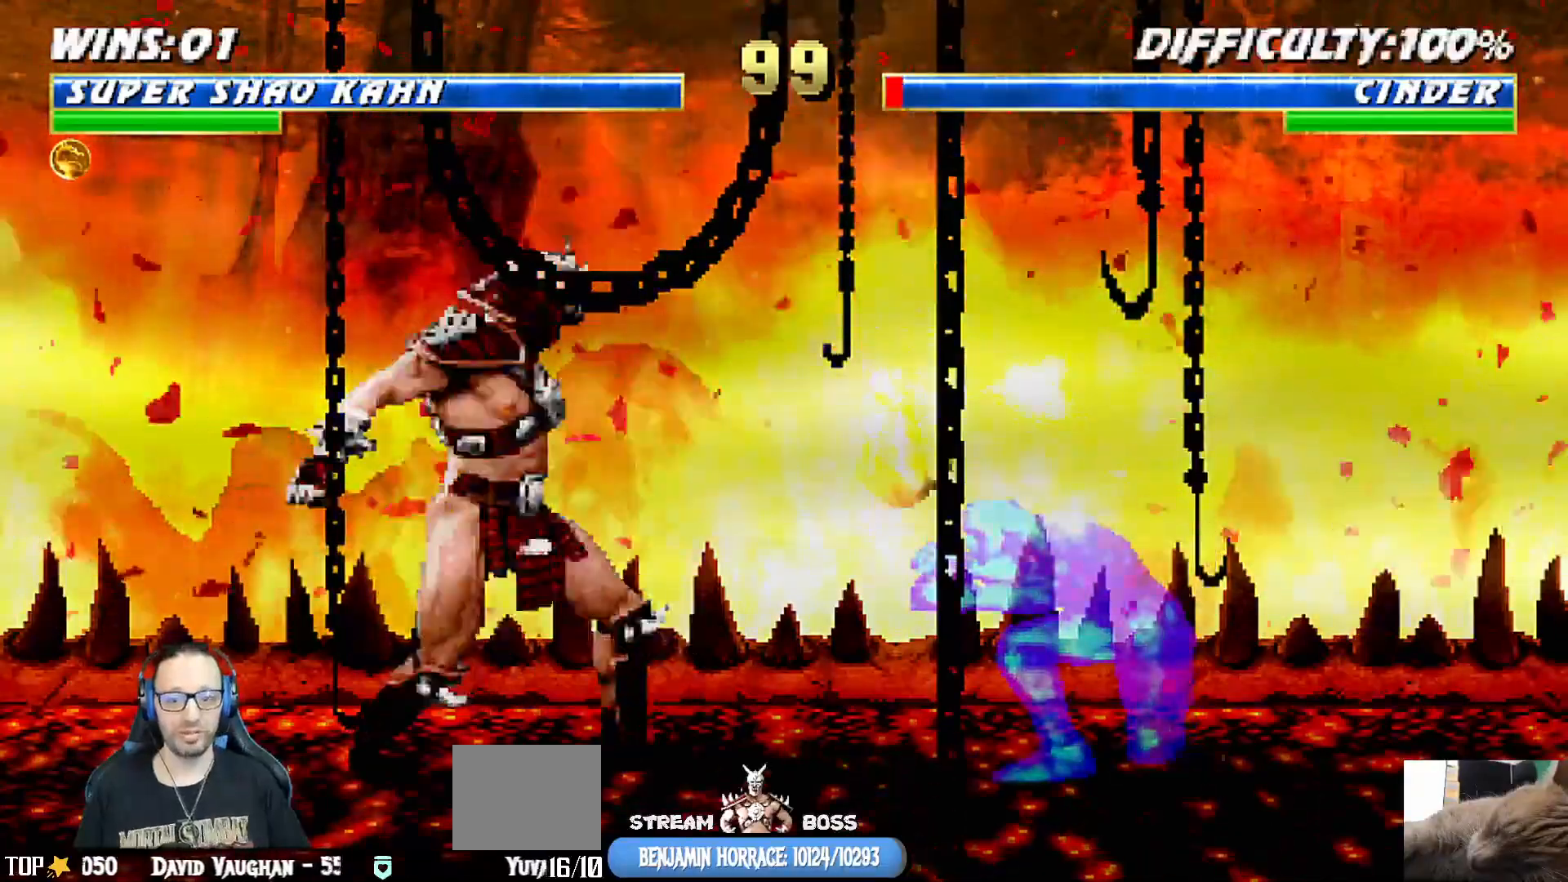
{"dt_ms": 500, "buttons": [], "left_stick": "center", "right_stick": "center", "events": [[150, "CROSS", "down"], [183, "DPAD_RIGHT", "up"], [200, "L1", "up"], [250, "CROSS", "up"], [333, "CROSS", "down"], [433, "CROSS", "up"]]}
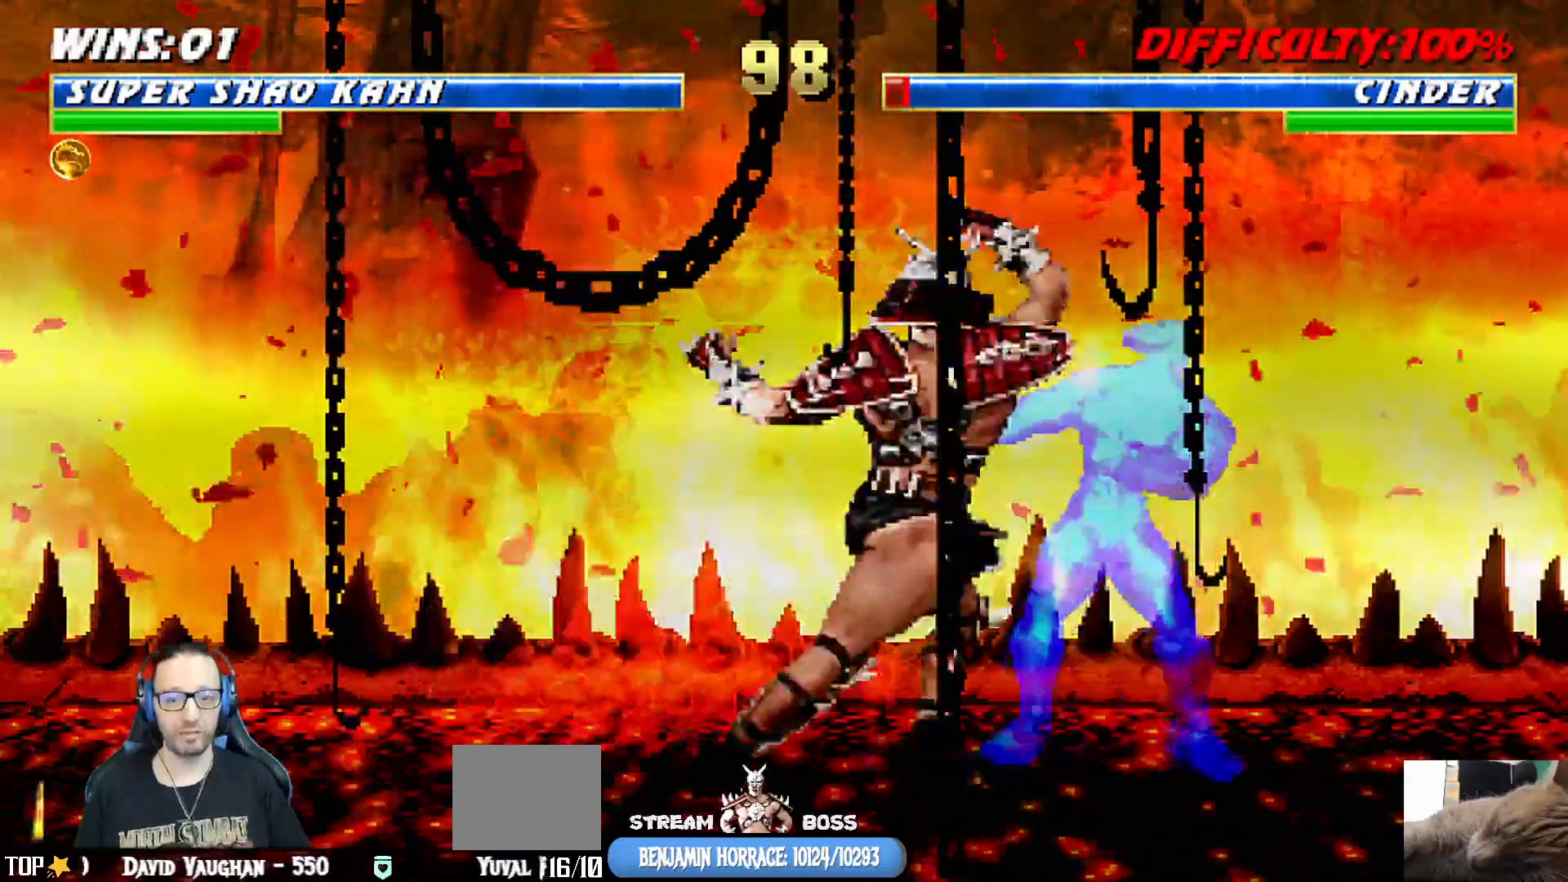
{"dt_ms": 500, "buttons": ["SQUARE", "L1", "DPAD_RIGHT"], "left_stick": "center", "right_stick": "center"}
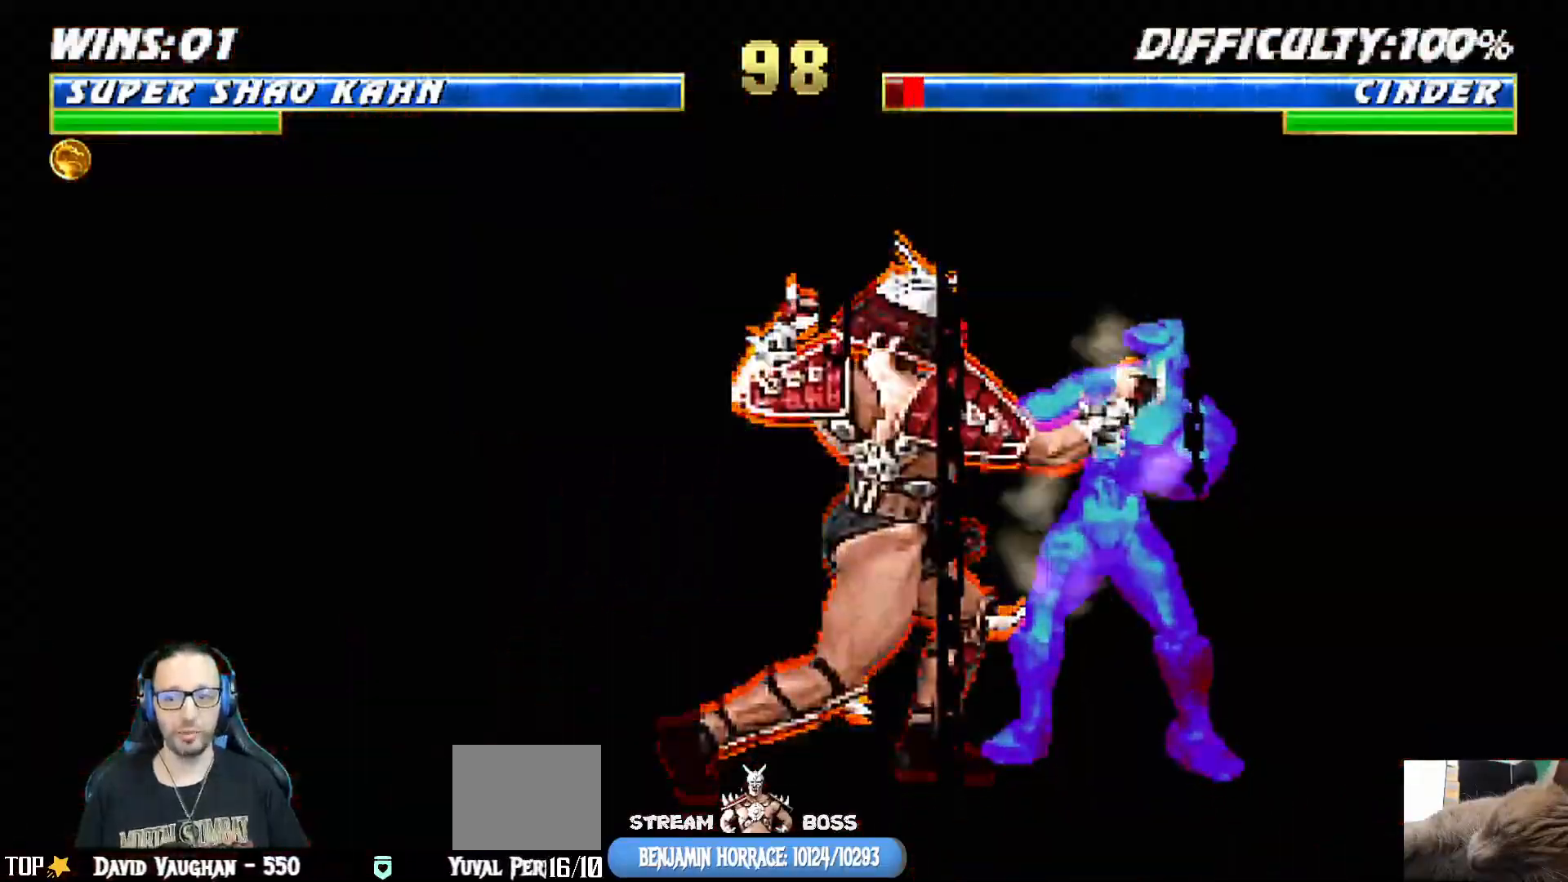
{"dt_ms": 500, "buttons": ["SQUARE", "L1", "DPAD_RIGHT"], "left_stick": "center", "right_stick": "center", "events": [[50, "SQUARE", "up"], [133, "SQUARE", "down"], [217, "SQUARE", "up"], [300, "SQUARE", "down"], [433, "SQUARE", "up"], [483, "SQUARE", "down"]]}
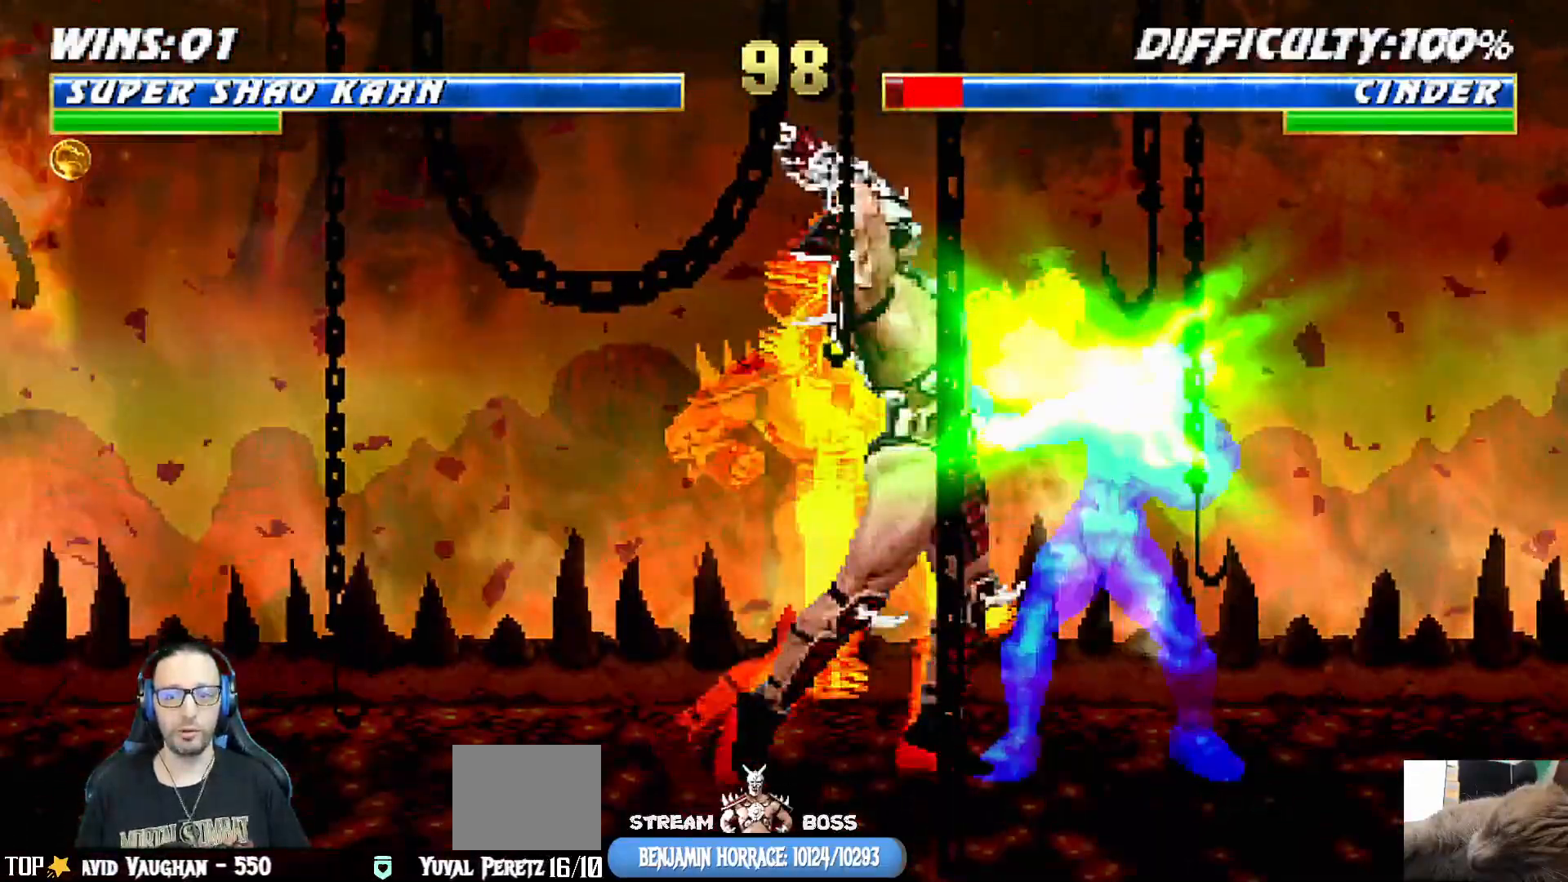
{"dt_ms": 1000, "buttons": [], "left_stick": "center", "right_stick": "center"}
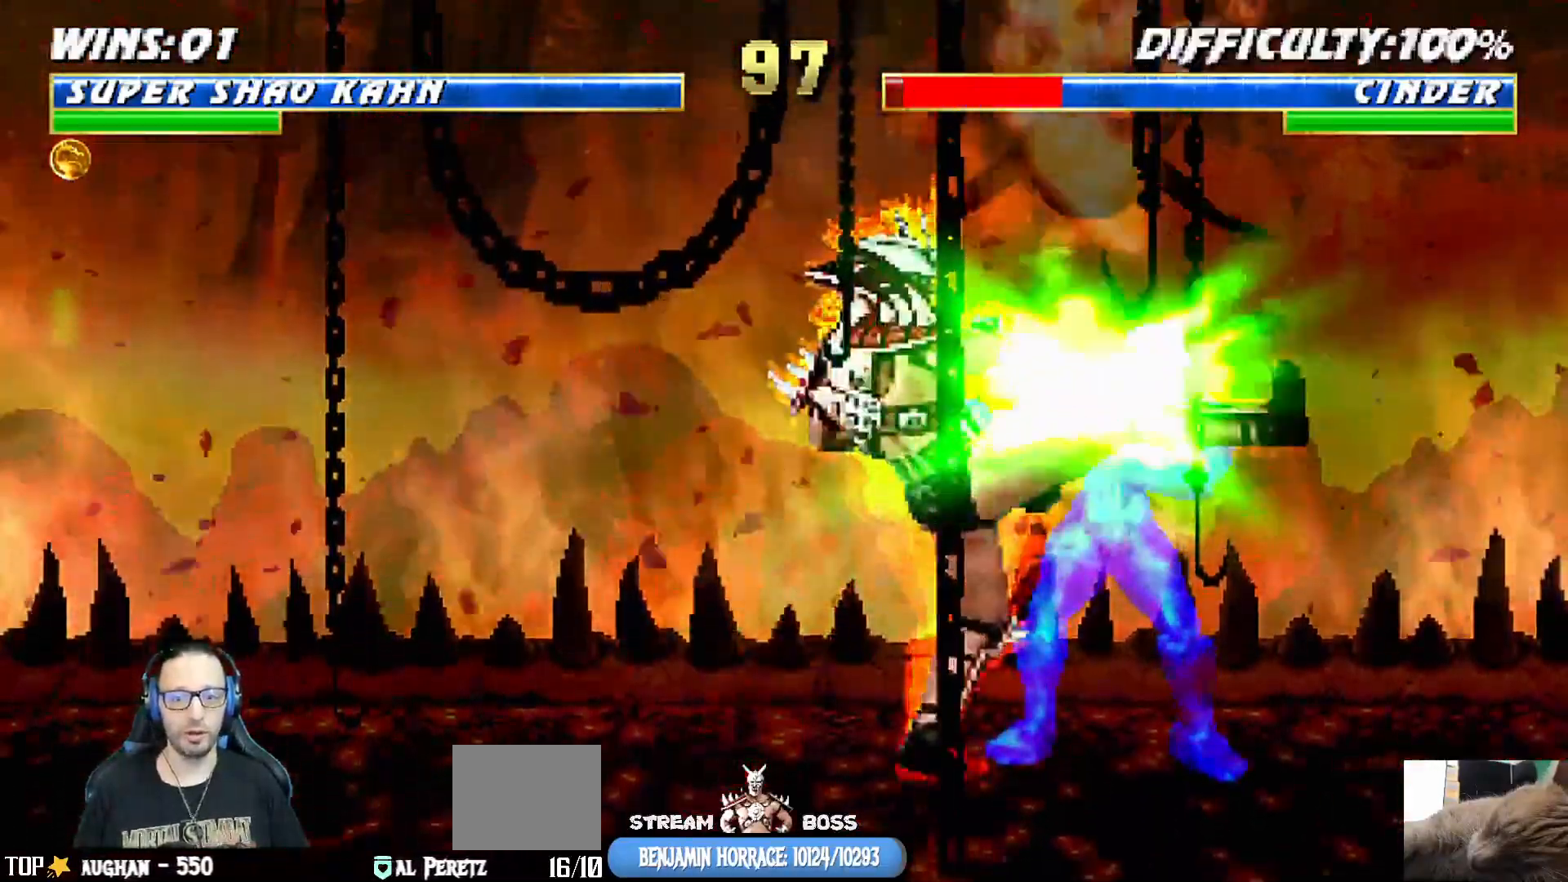
{"dt_ms": 500, "buttons": [], "left_stick": "center", "right_stick": "center", "events": [[17, "L1", "down"], [217, "L1", "up"]]}
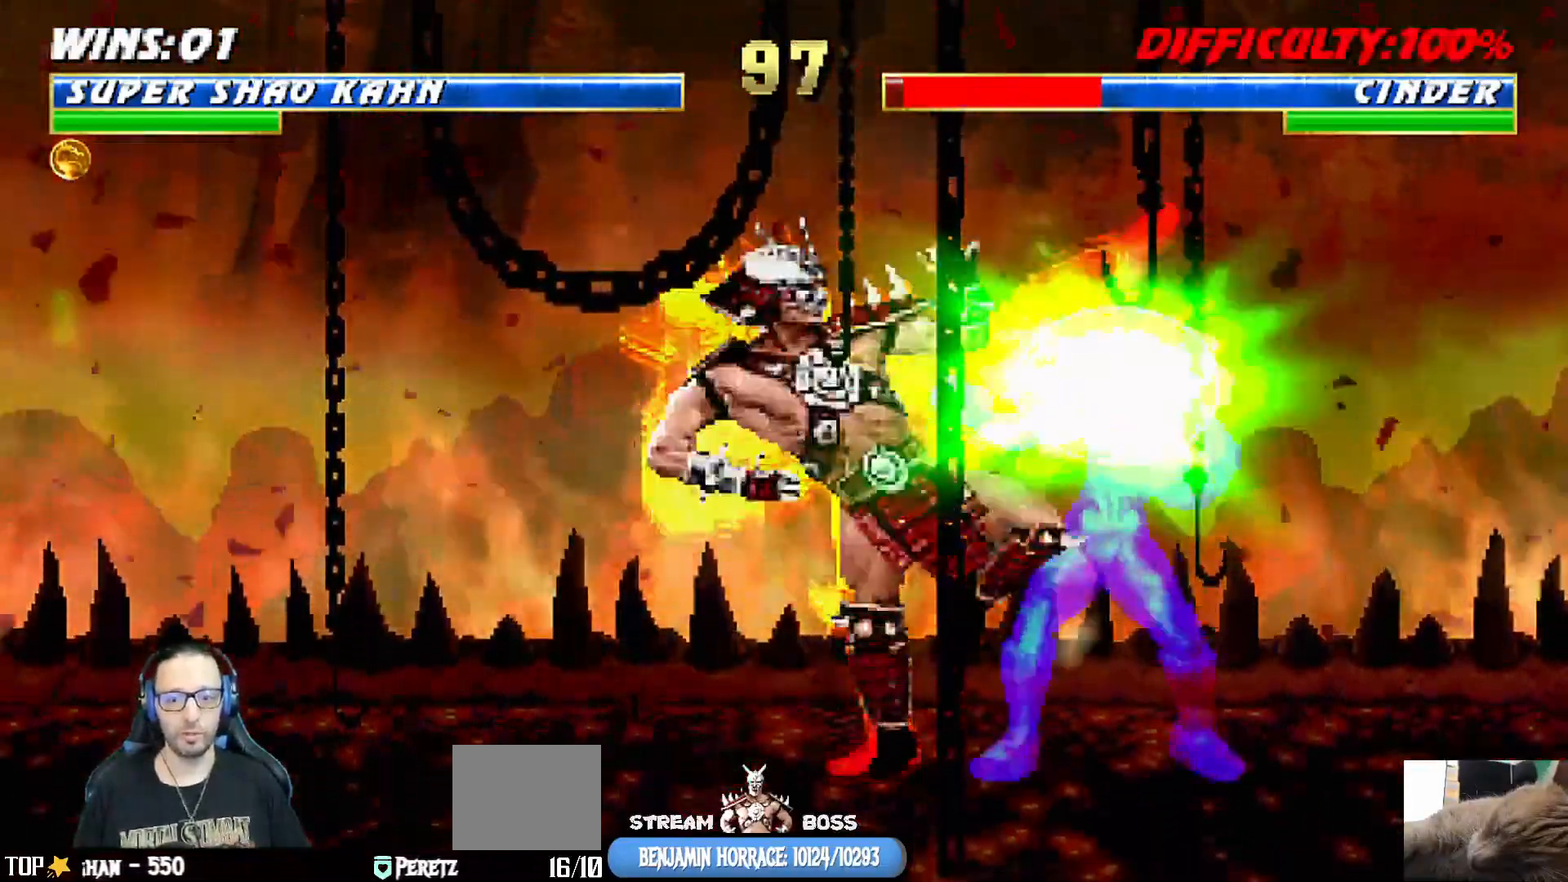
{"dt_ms": 500, "buttons": ["SQUARE", "TRIANGLE", "L1", "R1", "DPAD_RIGHT"], "left_stick": "center", "right_stick": "center", "events": [[100, "DPAD_DOWN", "down"], [100, "L1", "down"], [150, "DPAD_DOWN", "up"], [233, "DPAD_LEFT", "down"], [300, "DPAD_LEFT", "up"], [333, "L1", "up"], [367, "L1", "down"], [383, "DPAD_RIGHT", "down"], [400, "SQUARE", "down"], [417, "R1", "down"], [450, "TRIANGLE", "down"]]}